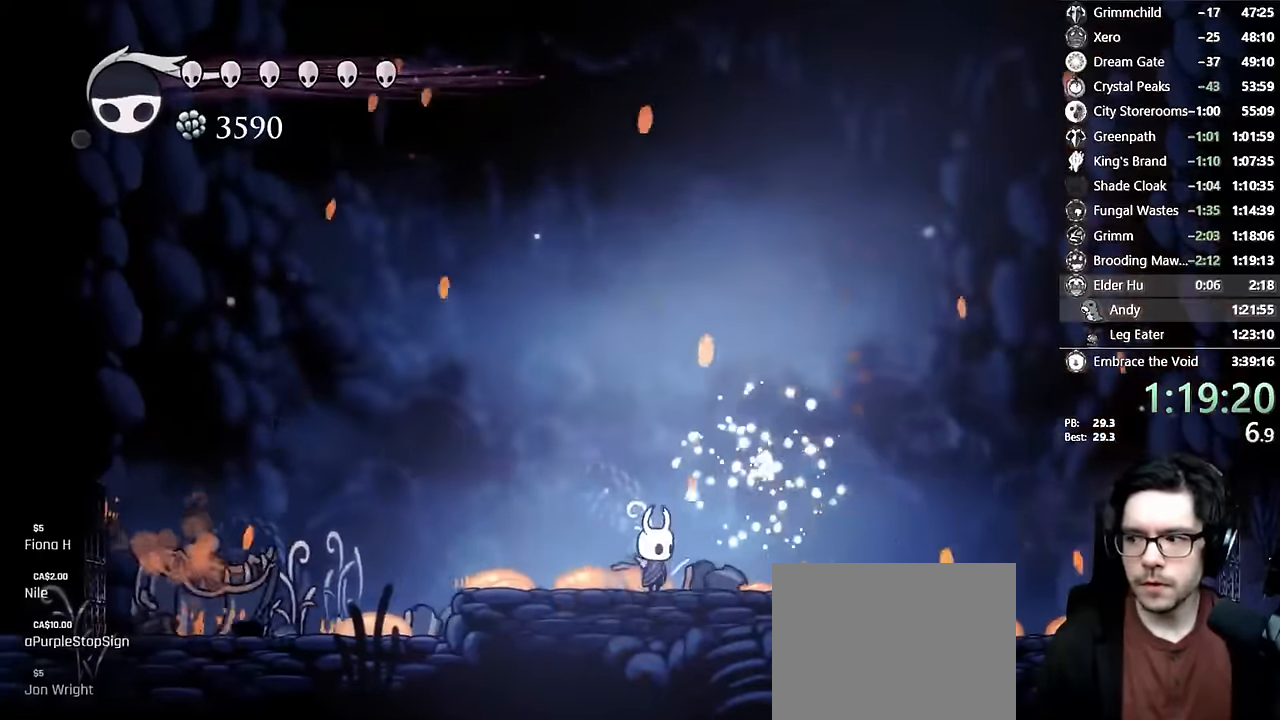
Gameplay with a controller (Xbox layout); each line is a JSON object with the inputs held at the frame after it. "events" lists button and stick changes between this image and that frame as [ms after this image, input, new state], when the widget could be followed in between. Not read: L3 R3.
{"buttons": [], "left_stick": "center", "right_stick": "center", "events": [[34, "L2", "down"], [117, "L2", "up"], [134, "DPAD_LEFT", "down"], [217, "DPAD_LEFT", "up"], [250, "DPAD_RIGHT", "down"], [250, "L2", "down"], [317, "DPAD_RIGHT", "up"], [317, "L2", "up"]]}
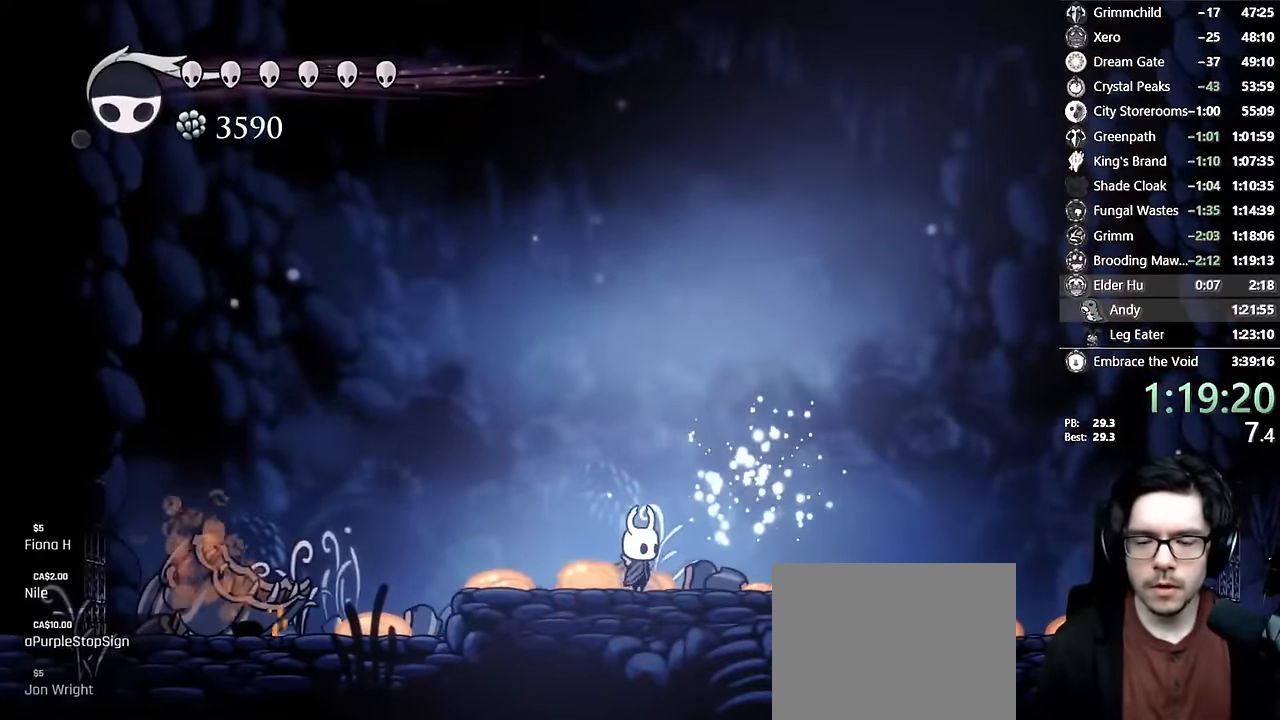
{"buttons": [], "left_stick": "center", "right_stick": "center", "events": [[317, "DPAD_RIGHT", "down"], [350, "DPAD_RIGHT", "up"]]}
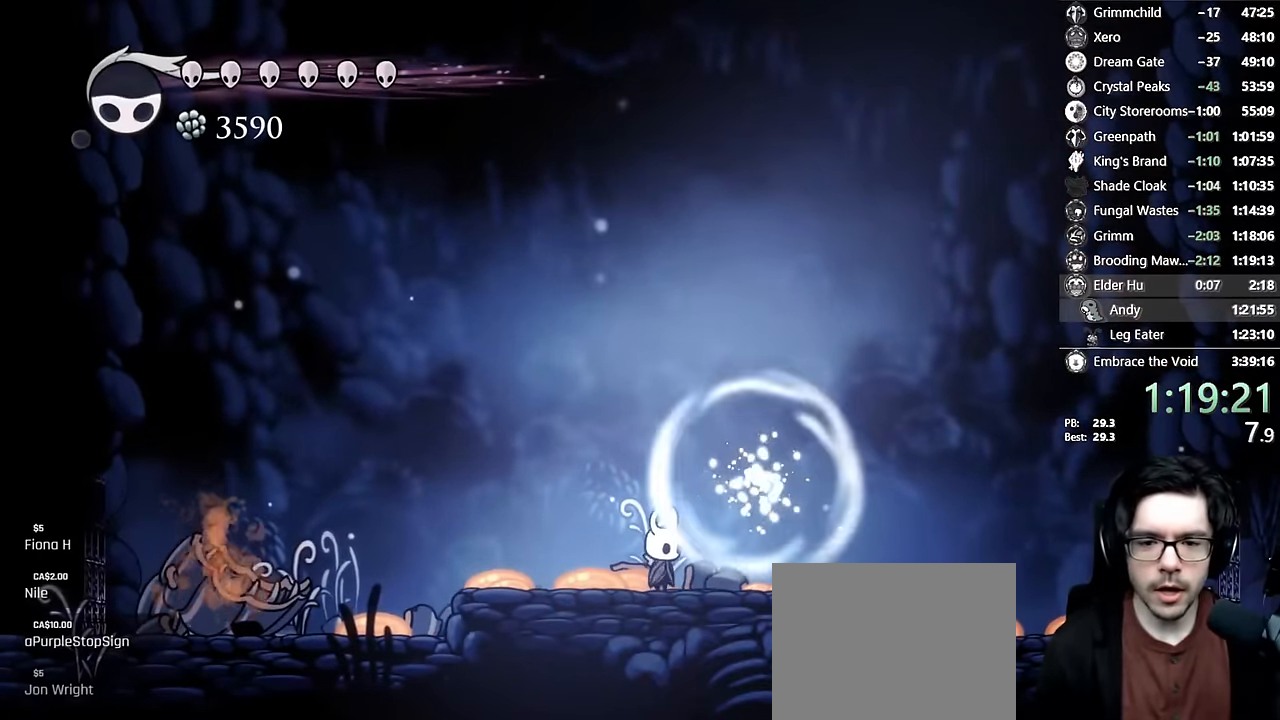
{"buttons": ["A"], "left_stick": "center", "right_stick": "center", "events": [[17, "A", "down"]]}
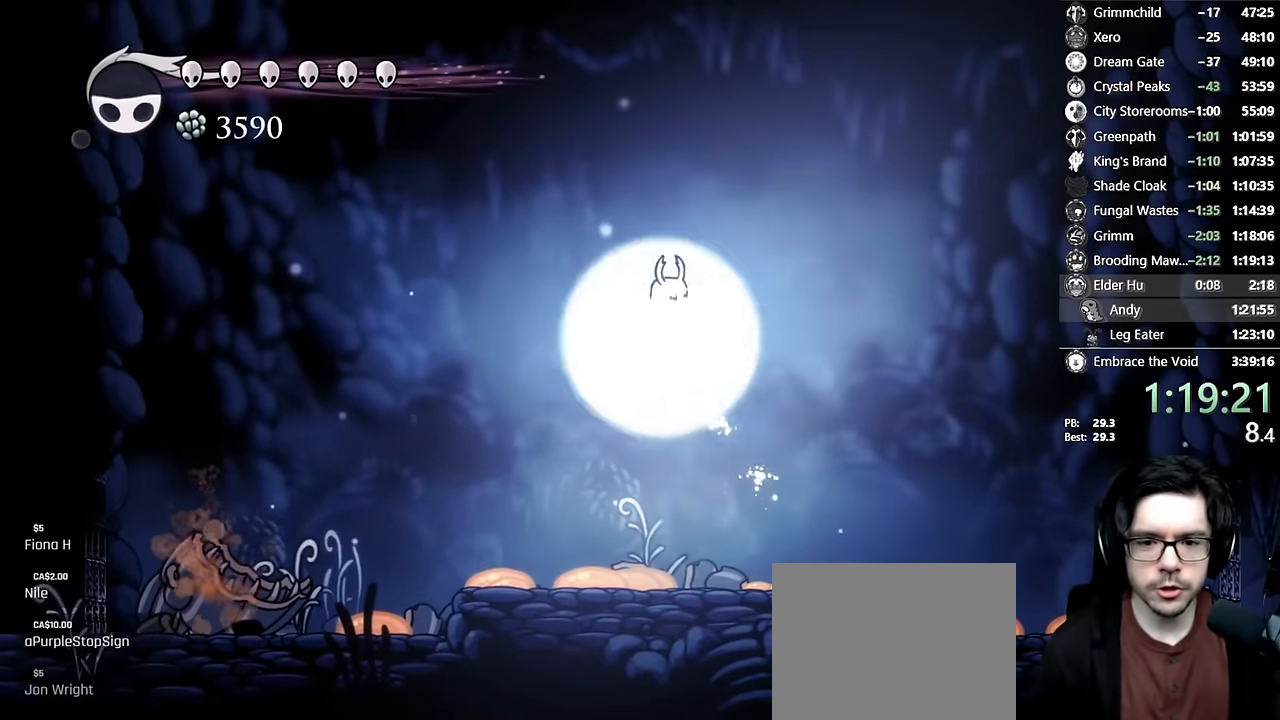
{"buttons": ["A"], "left_stick": "center", "right_stick": "center", "events": [[50, "A", "up"], [250, "A", "down"]]}
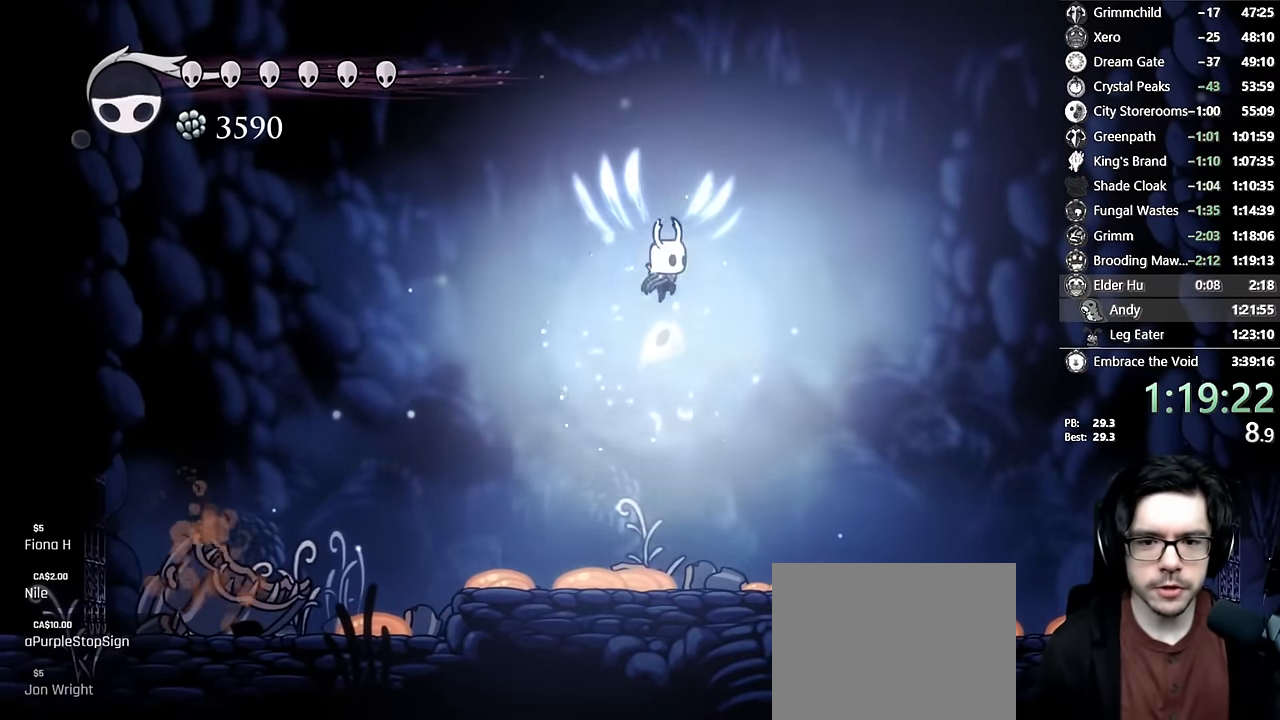
{"buttons": [], "left_stick": "center", "right_stick": "center", "events": [[100, "A", "up"]]}
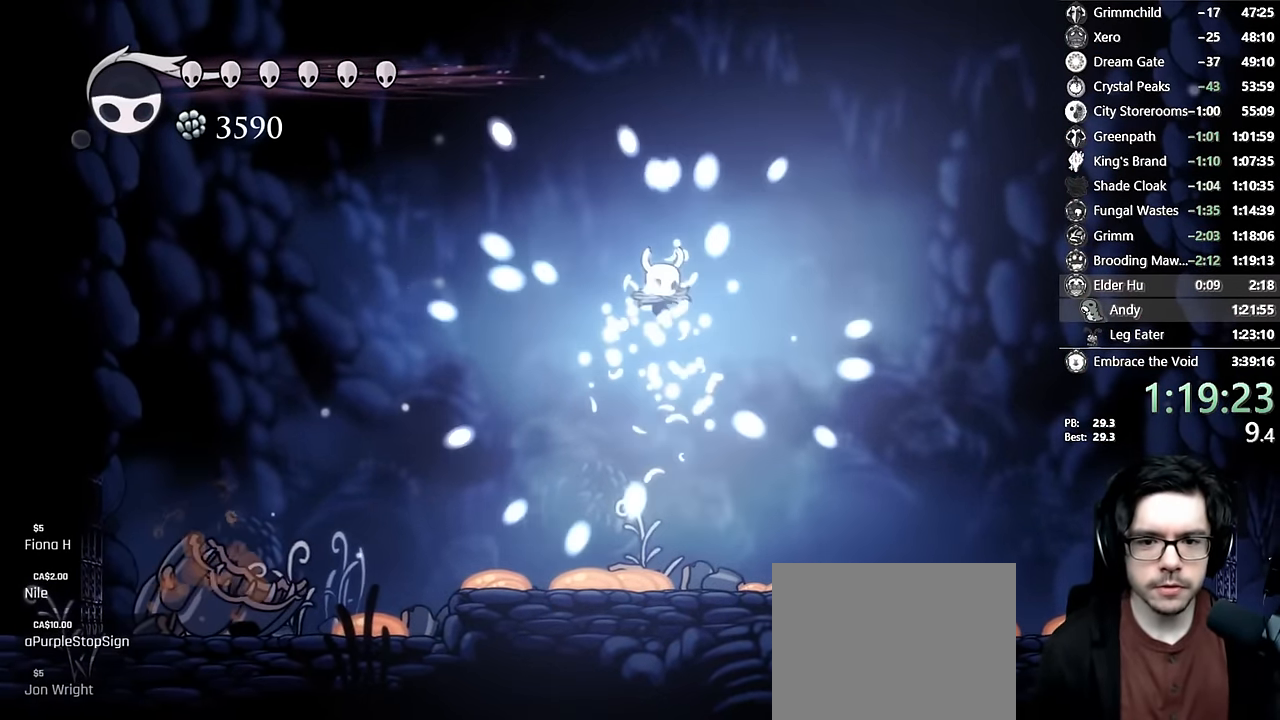
{"buttons": [], "left_stick": "center", "right_stick": "center", "events": []}